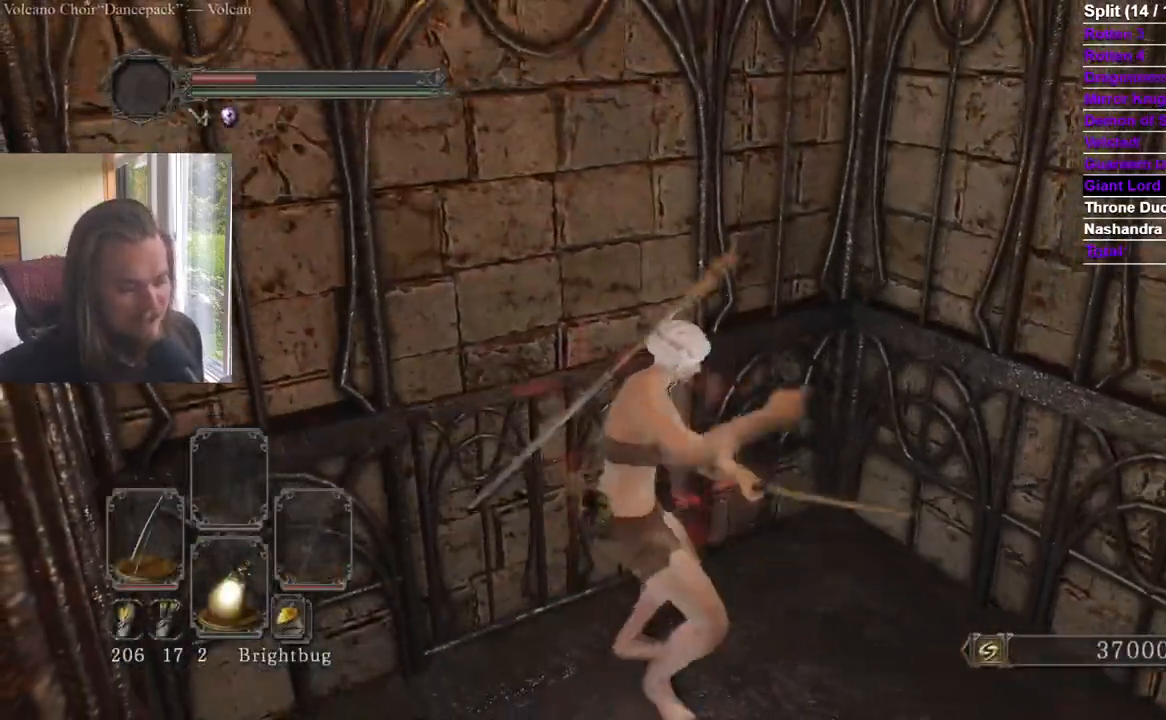
Gameplay with a controller (Xbox layout); each line is a JSON object with the inputs held at the frame after it. "events" lists button and stick changes between this image and that frame as [ms after this image, input, new state], when the widget could be followed in between. Not read: HOME SELECT START X.
{"buttons": [], "left_stick": "up", "right_stick": "center", "events": [[67, "right_stick", "left"], [100, "left_stick", "left"], [150, "left_stick", "up"], [150, "right_stick", "center"], [250, "left_stick", "right"], [334, "right_stick", "up"], [350, "left_stick", "down"], [417, "left_stick", "left"], [417, "right_stick", "center"], [500, "left_stick", "up"]]}
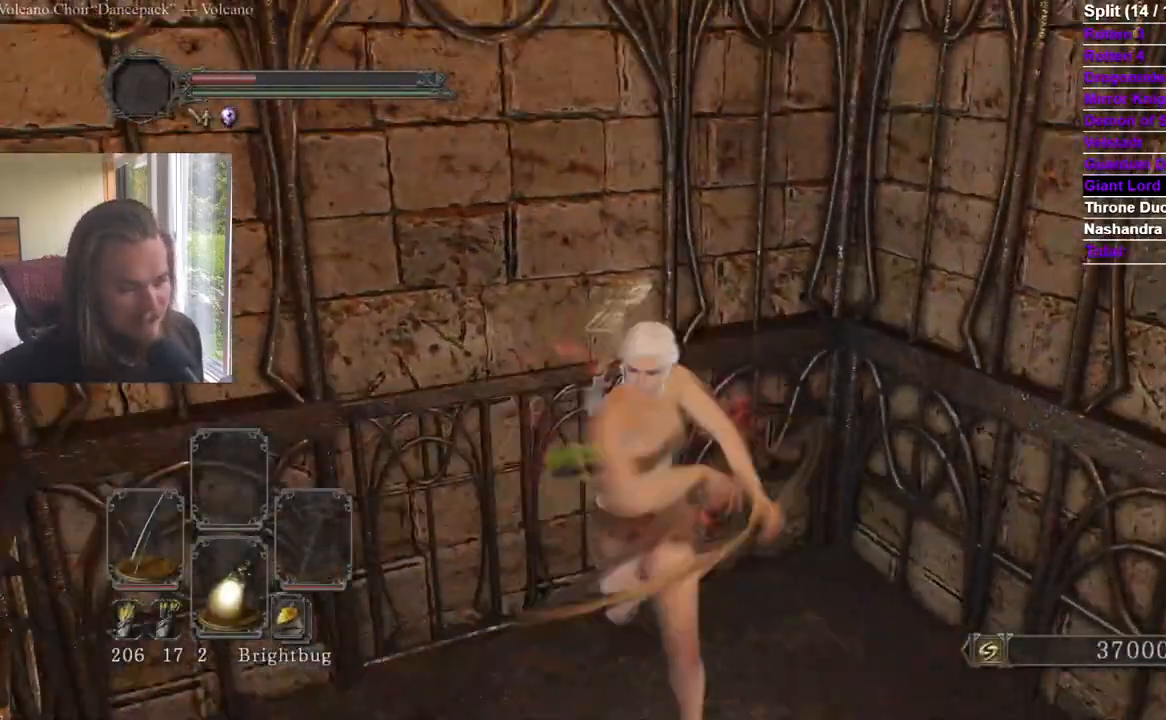
{"buttons": [], "left_stick": "down", "right_stick": "up-left", "events": [[51, "right_stick", "up"], [84, "left_stick", "right"], [201, "left_stick", "down"], [201, "right_stick", "center"], [251, "left_stick", "left"], [317, "left_stick", "up"], [368, "left_stick", "right"], [468, "right_stick", "up-left"], [484, "left_stick", "down"]]}
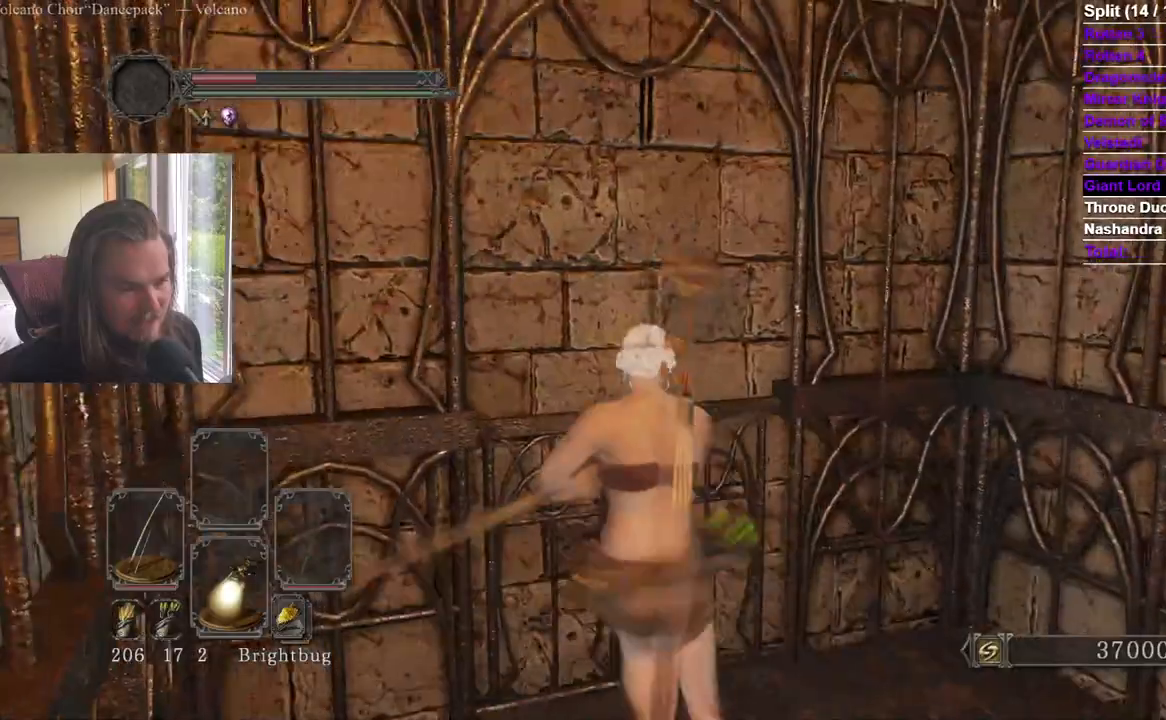
{"buttons": [], "left_stick": "up", "right_stick": "center", "events": [[100, "right_stick", "center"], [133, "left_stick", "up"], [234, "left_stick", "right"], [334, "left_stick", "down"], [400, "left_stick", "left"], [450, "left_stick", "up"]]}
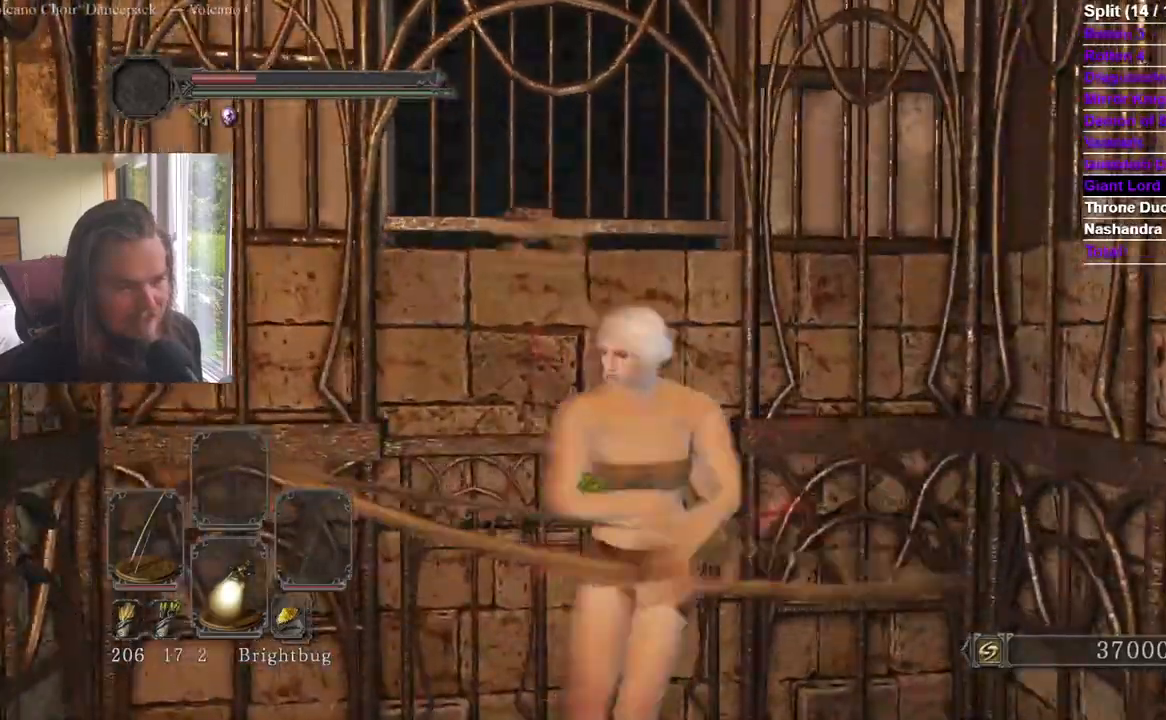
{"buttons": [], "left_stick": "right", "right_stick": "down-right", "events": [[34, "left_stick", "right"], [67, "right_stick", "down"], [167, "left_stick", "down"], [301, "right_stick", "down-right"], [434, "left_stick", "right"]]}